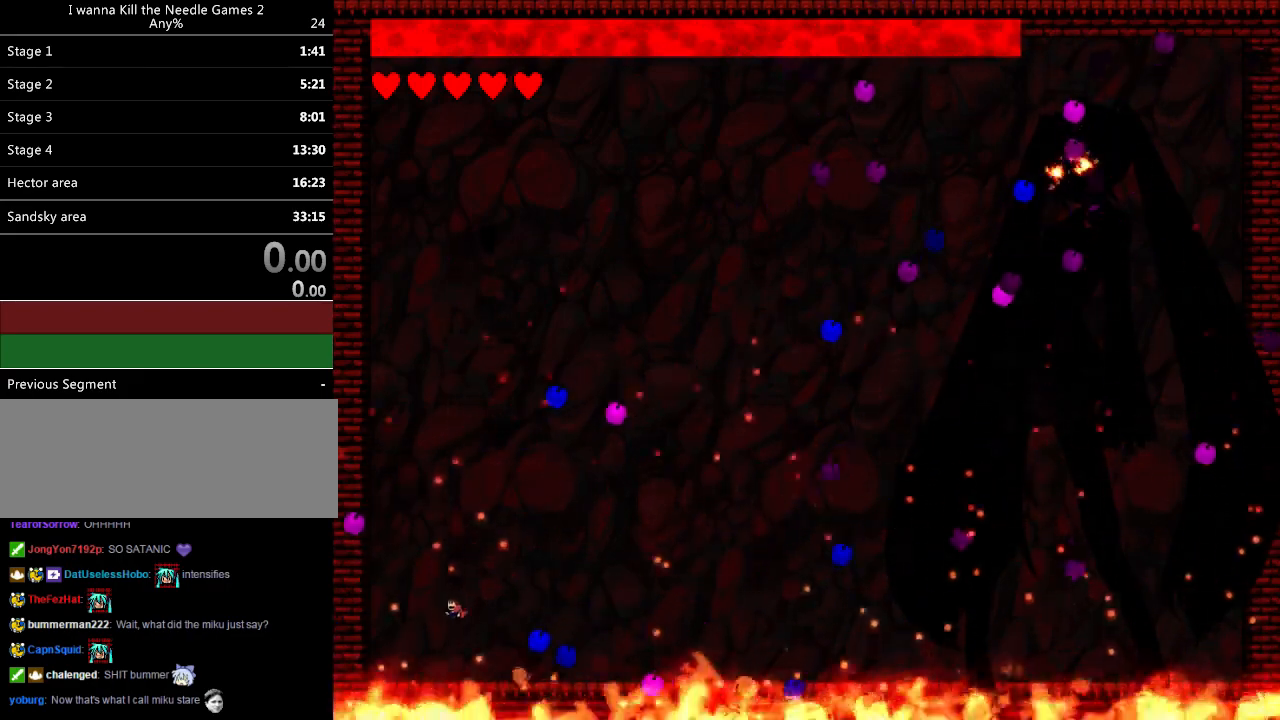
Gameplay with keyboard; each line is a JSON object with the keys held at the frame after it. "events" lists presses ("down") and releases ("up") of "down", "left", "r", "right", "up" and "z" between this image and that frame as [ms after this image, input, new state], when the widget could be followed in between. No other keys are recorded. Mouse input is not recorded. Not read: other_keys.
{"keys": ["right"], "events": [[40, "left", "up"], [40, "right", "down"]]}
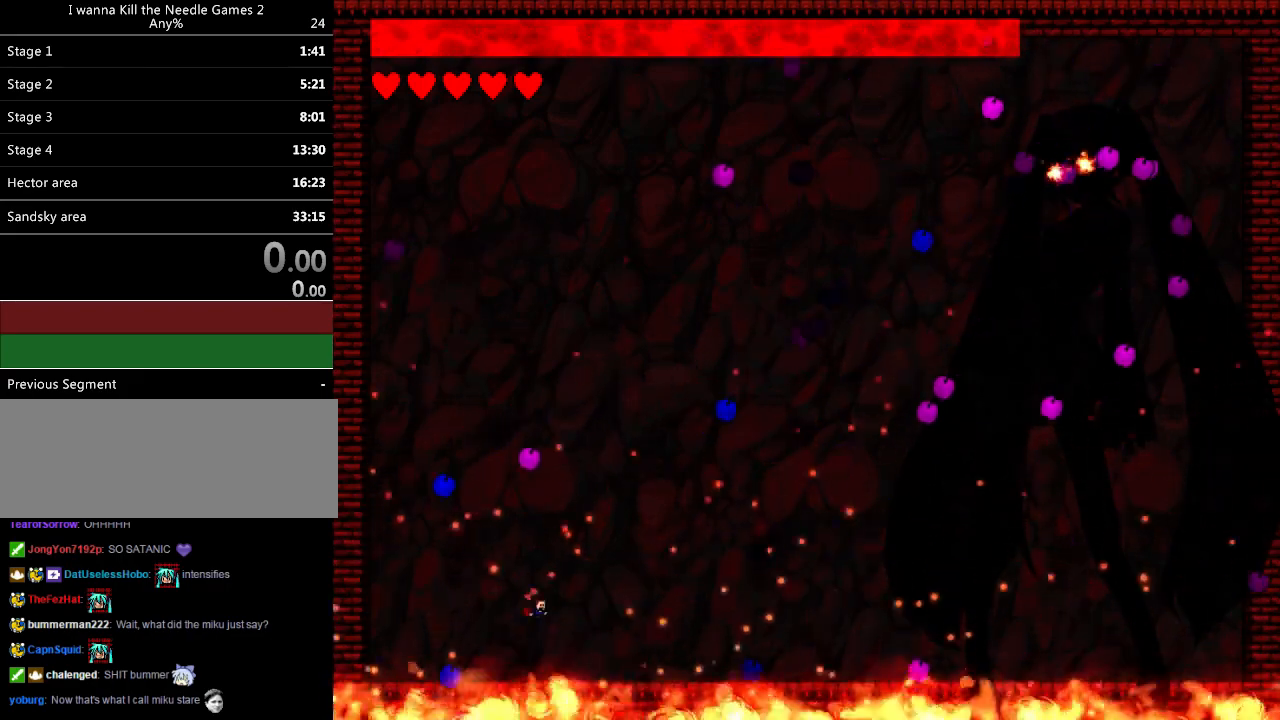
{"keys": ["left"], "events": [[80, "left", "down"], [80, "right", "up"], [220, "left", "up"], [260, "right", "down"], [500, "left", "down"], [500, "right", "up"]]}
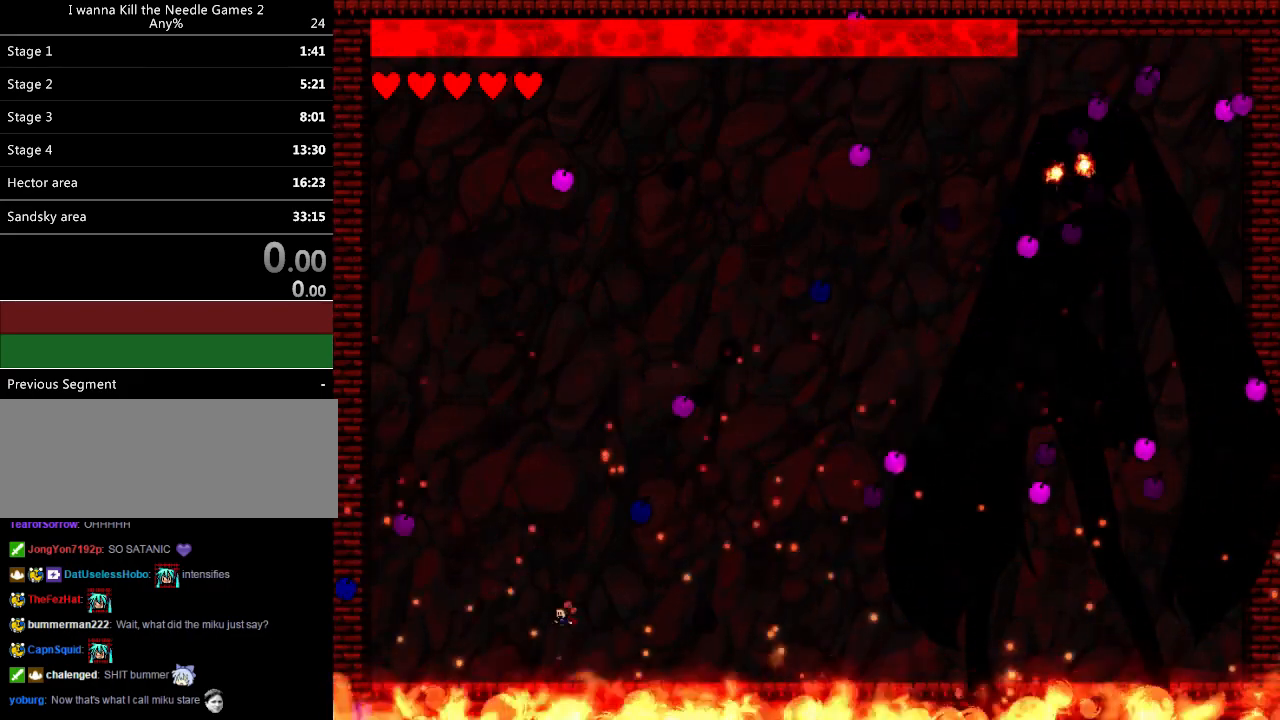
{"keys": ["left"], "events": []}
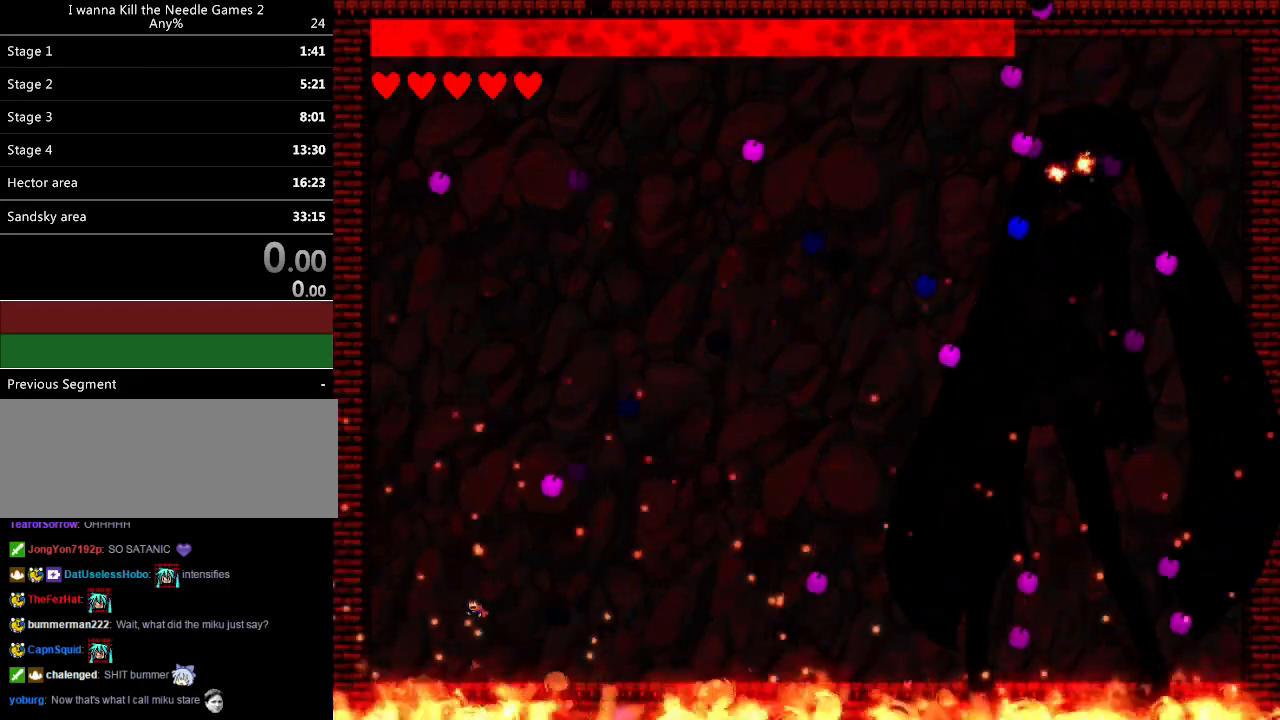
{"keys": ["right"], "events": [[60, "left", "up"], [60, "right", "down"]]}
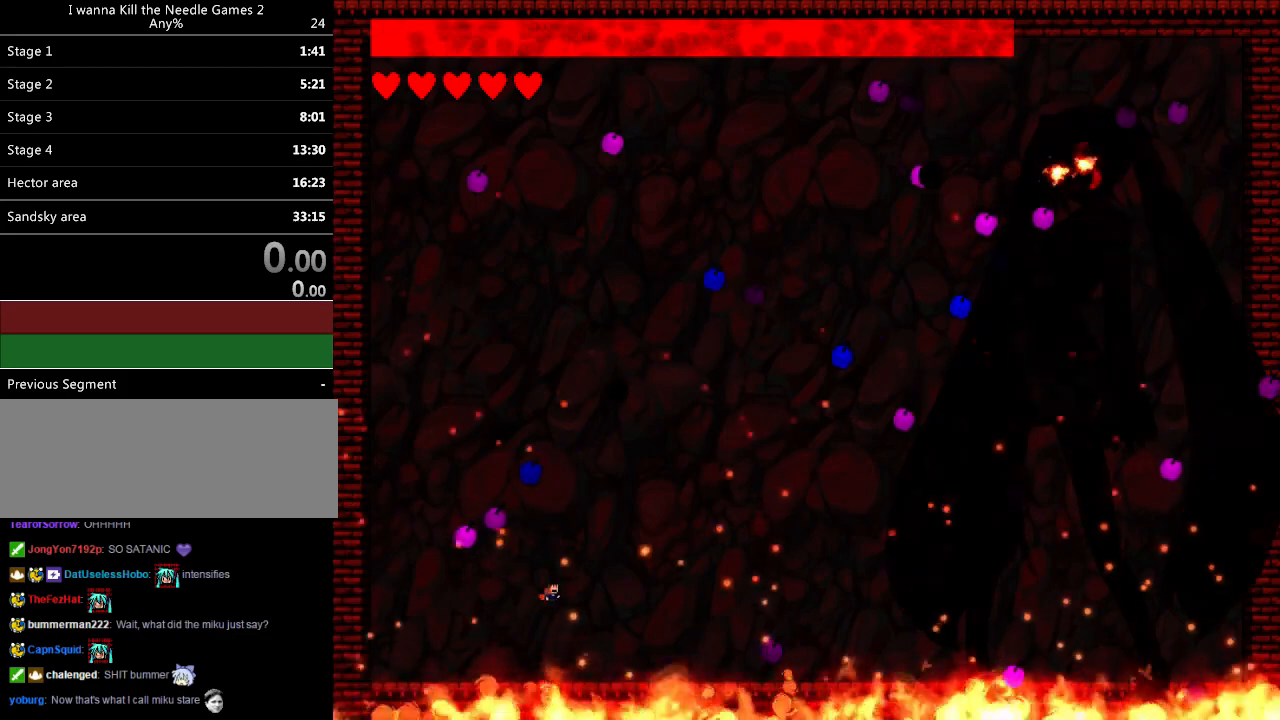
{"keys": ["left", "right"], "events": [[100, "right", "up"], [200, "left", "down"], [480, "right", "down"]]}
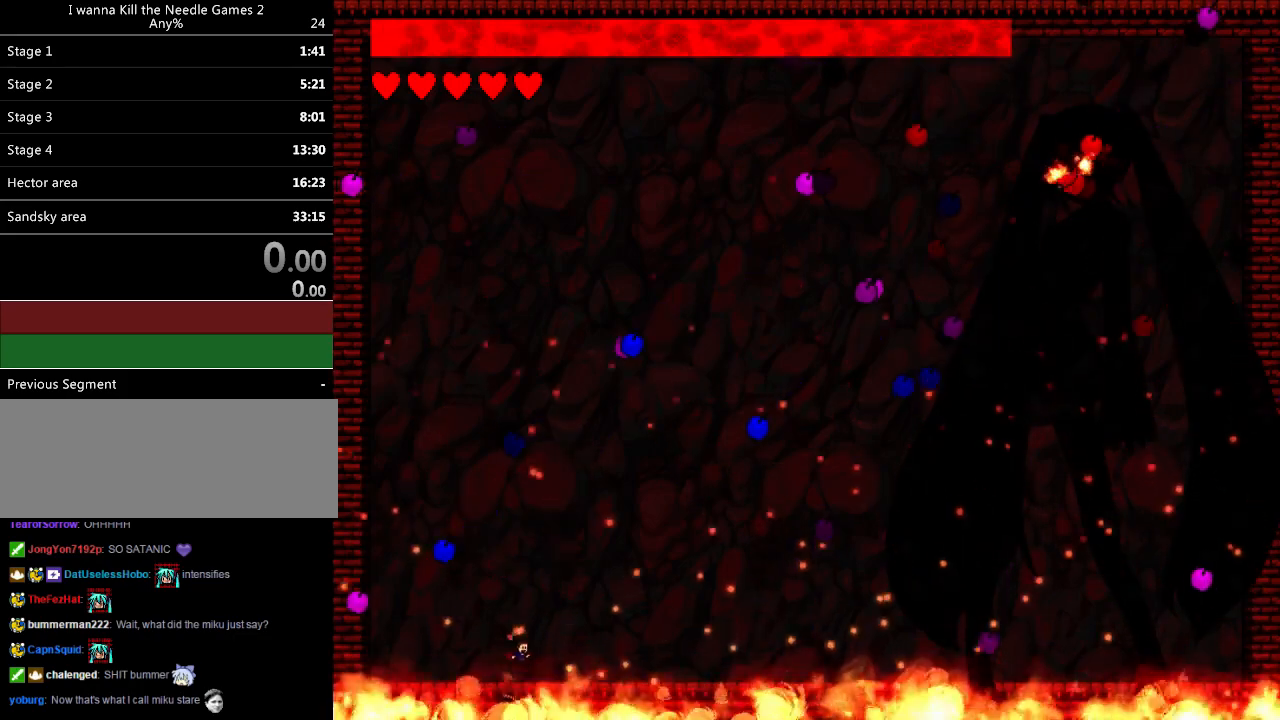
{"keys": ["right"], "events": [[20, "left", "up"], [200, "left", "down"], [240, "right", "up"], [420, "right", "down"], [440, "left", "up"]]}
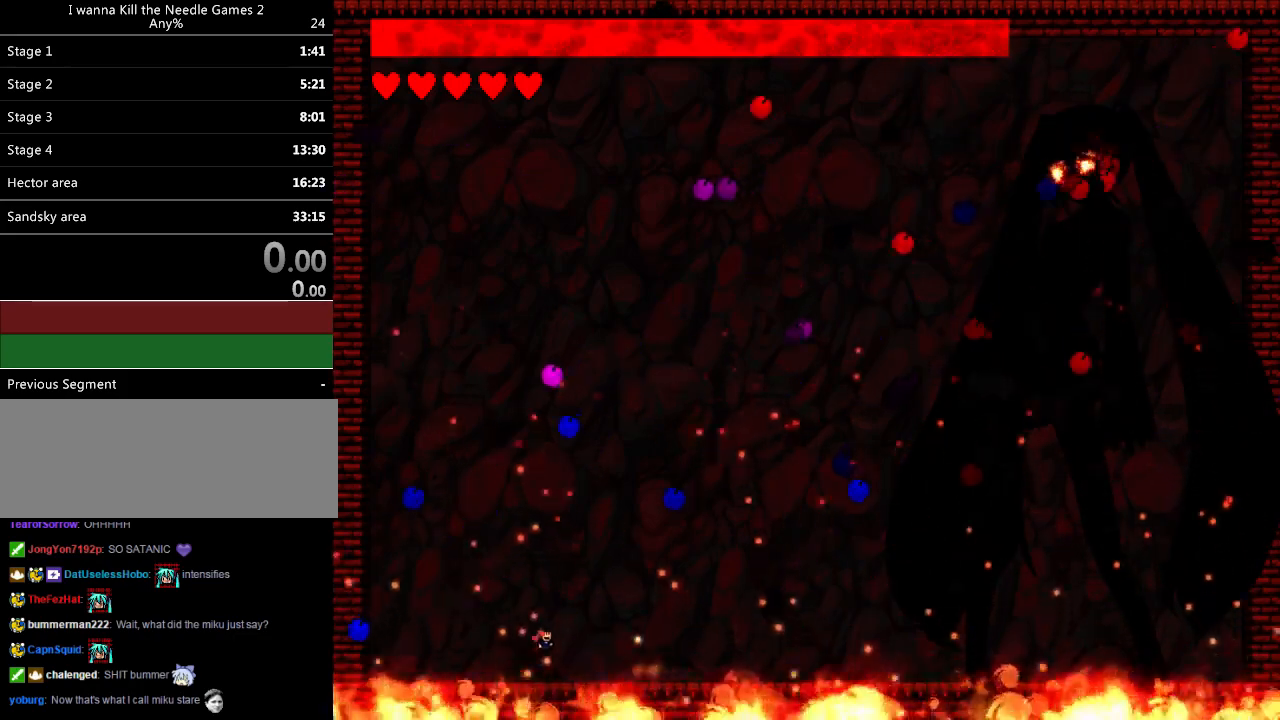
{"keys": [], "events": [[140, "left", "down"], [140, "right", "up"], [260, "left", "up"], [260, "right", "down"], [440, "right", "up"]]}
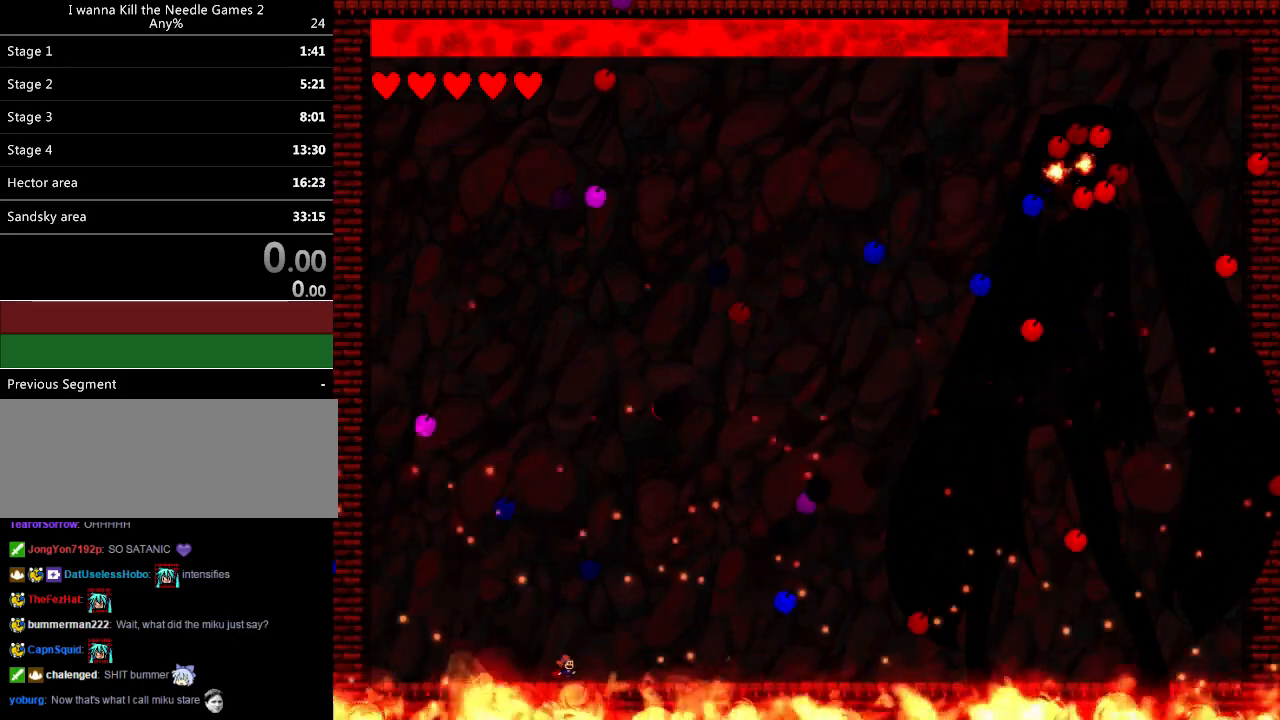
{"keys": ["left"], "events": [[20, "right", "down"], [240, "right", "up"], [320, "left", "down"], [420, "left", "up"], [460, "left", "down"]]}
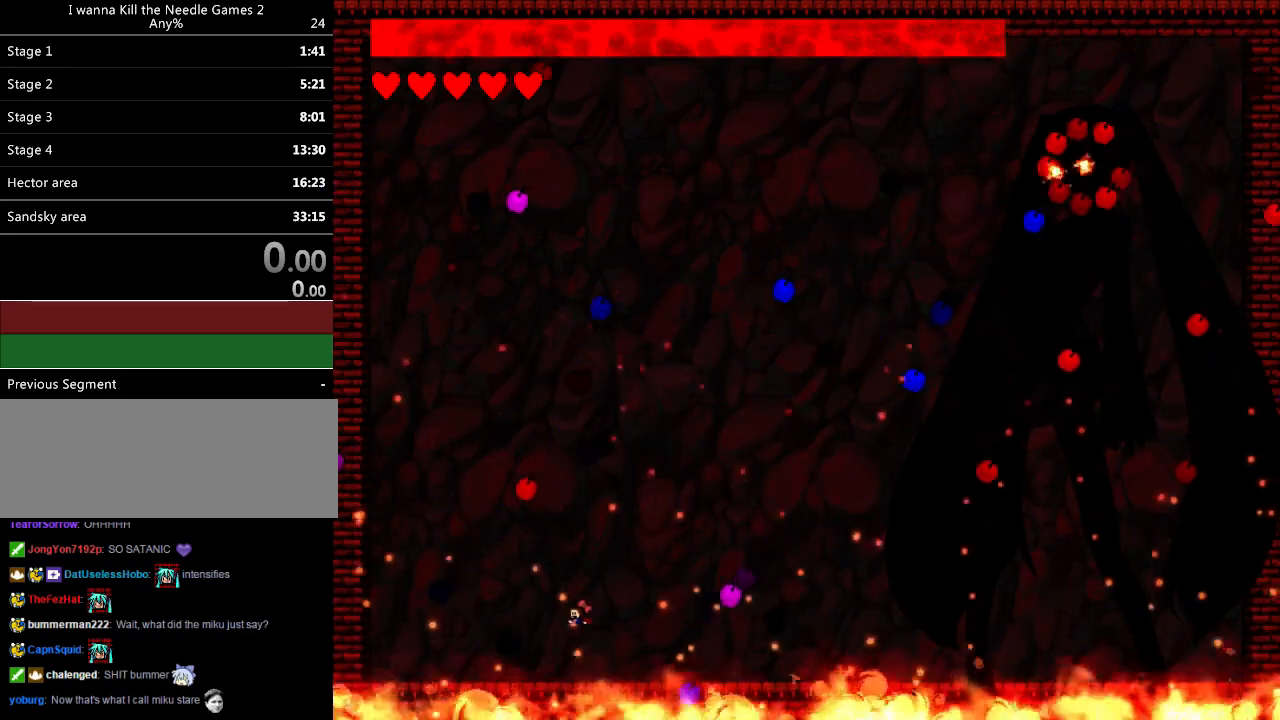
{"keys": ["right"], "events": [[60, "left", "up"], [100, "left", "down"], [240, "left", "up"], [420, "right", "down"]]}
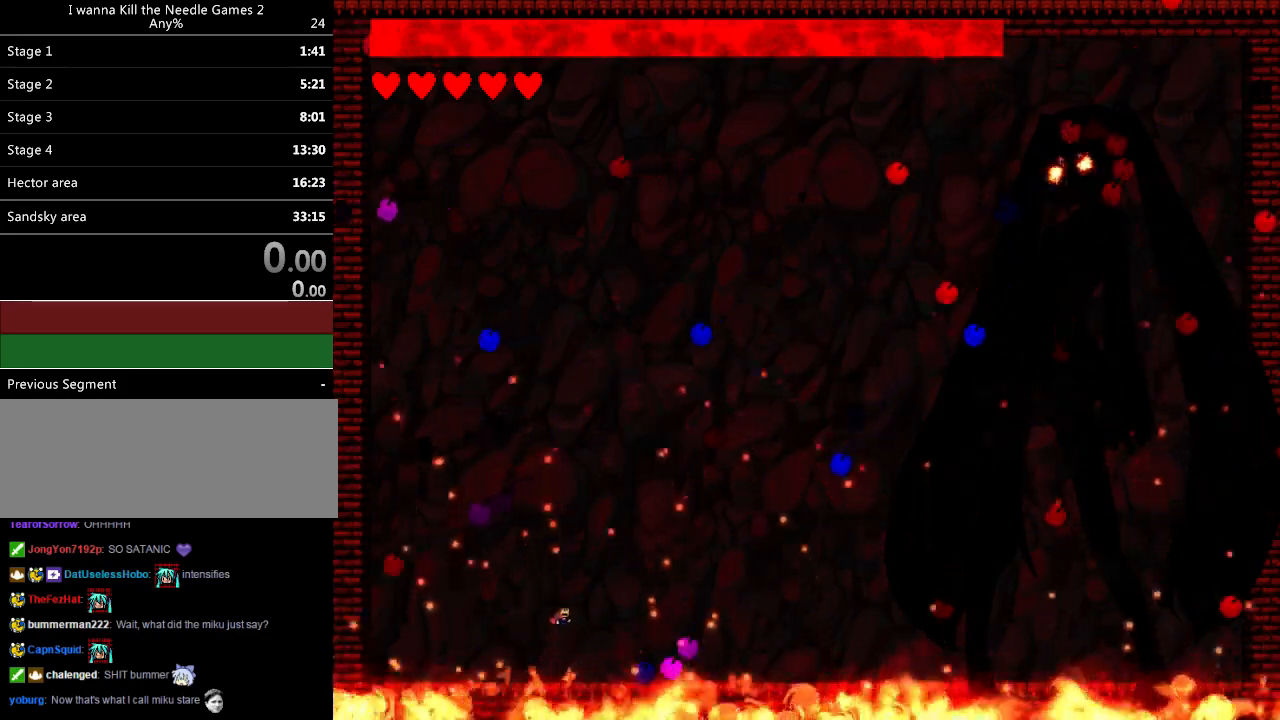
{"keys": ["left"], "events": [[100, "left", "down"], [100, "right", "up"]]}
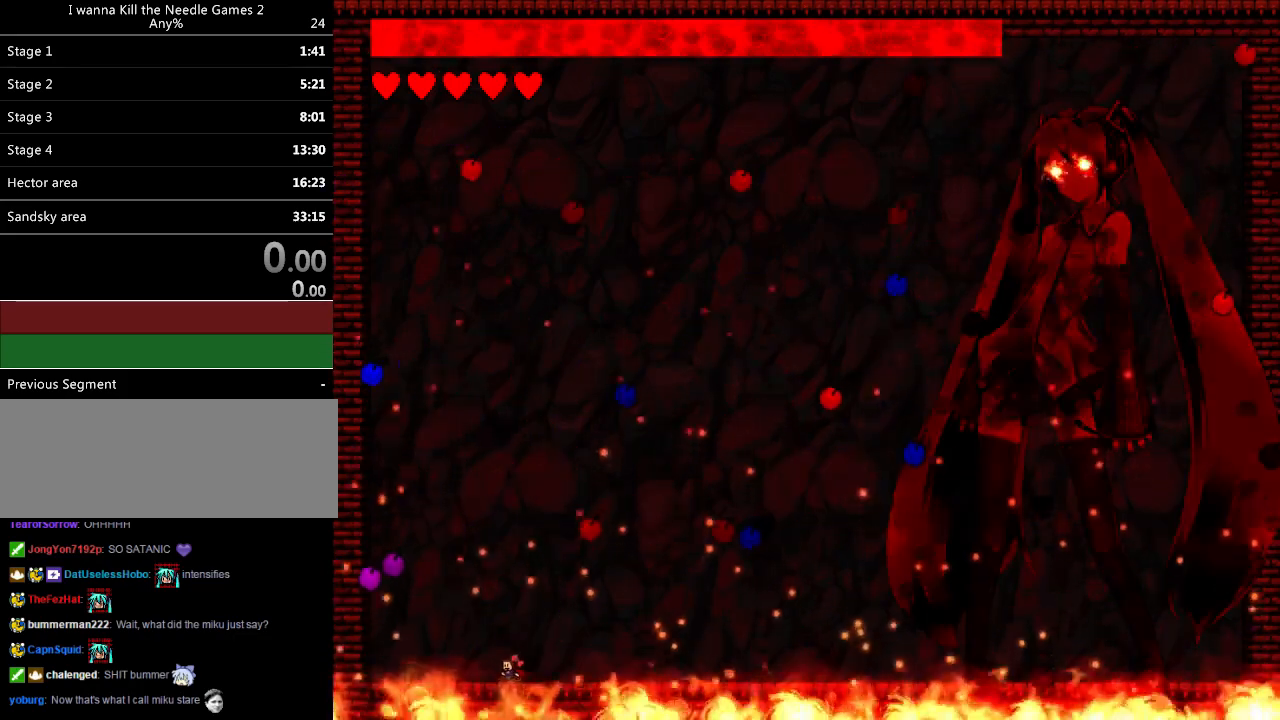
{"keys": ["left"], "events": [[20, "left", "up"], [100, "right", "down"], [300, "right", "up"], [400, "left", "down"]]}
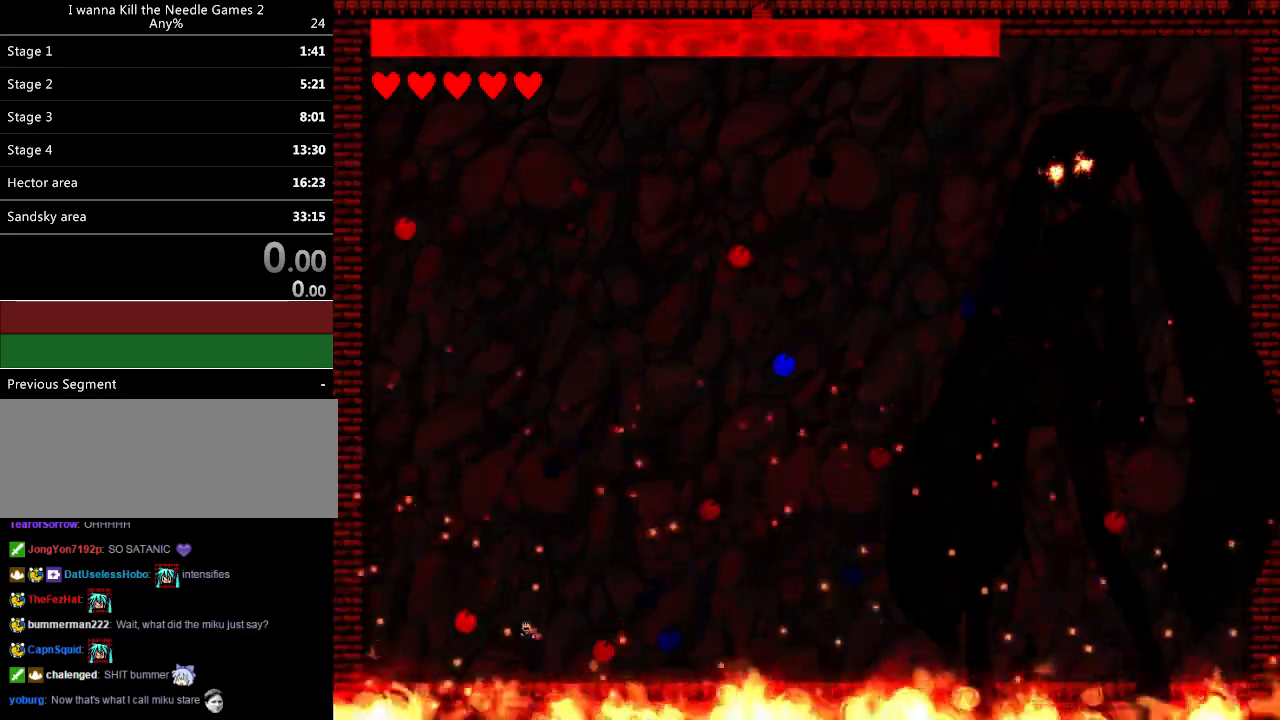
{"keys": ["left"], "events": []}
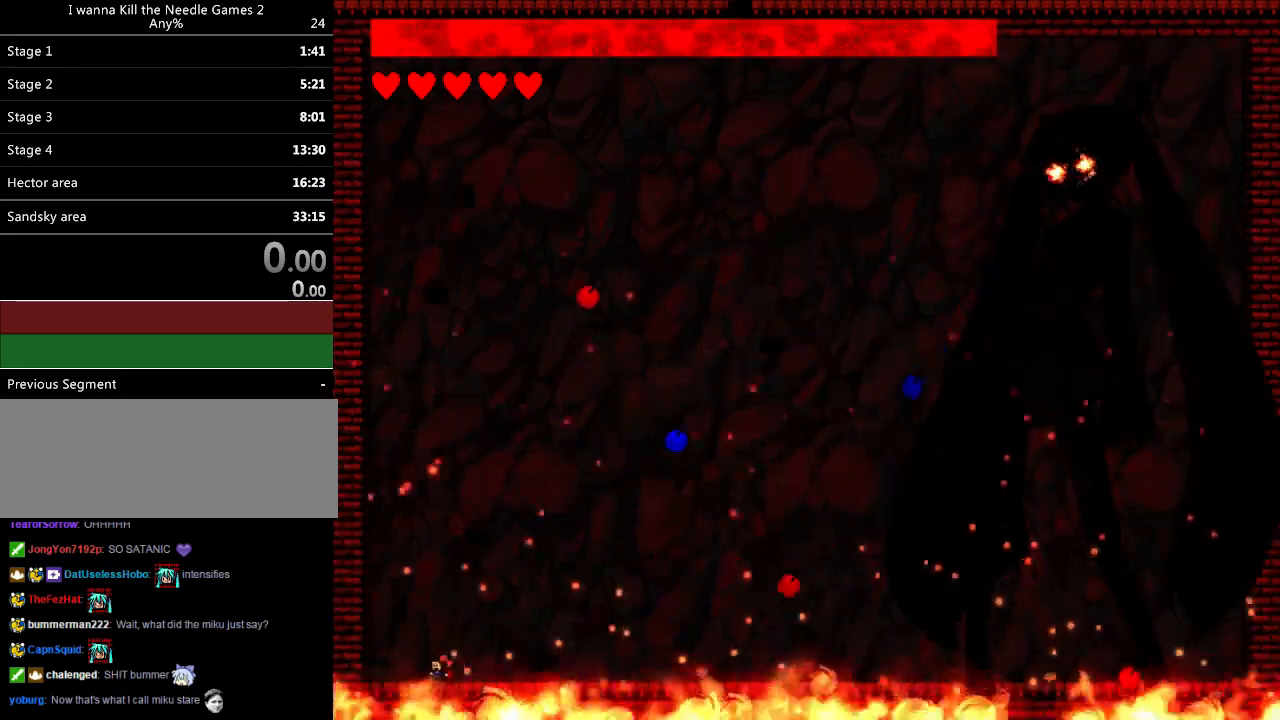
{"keys": ["right"], "events": [[120, "left", "up"], [120, "right", "down"]]}
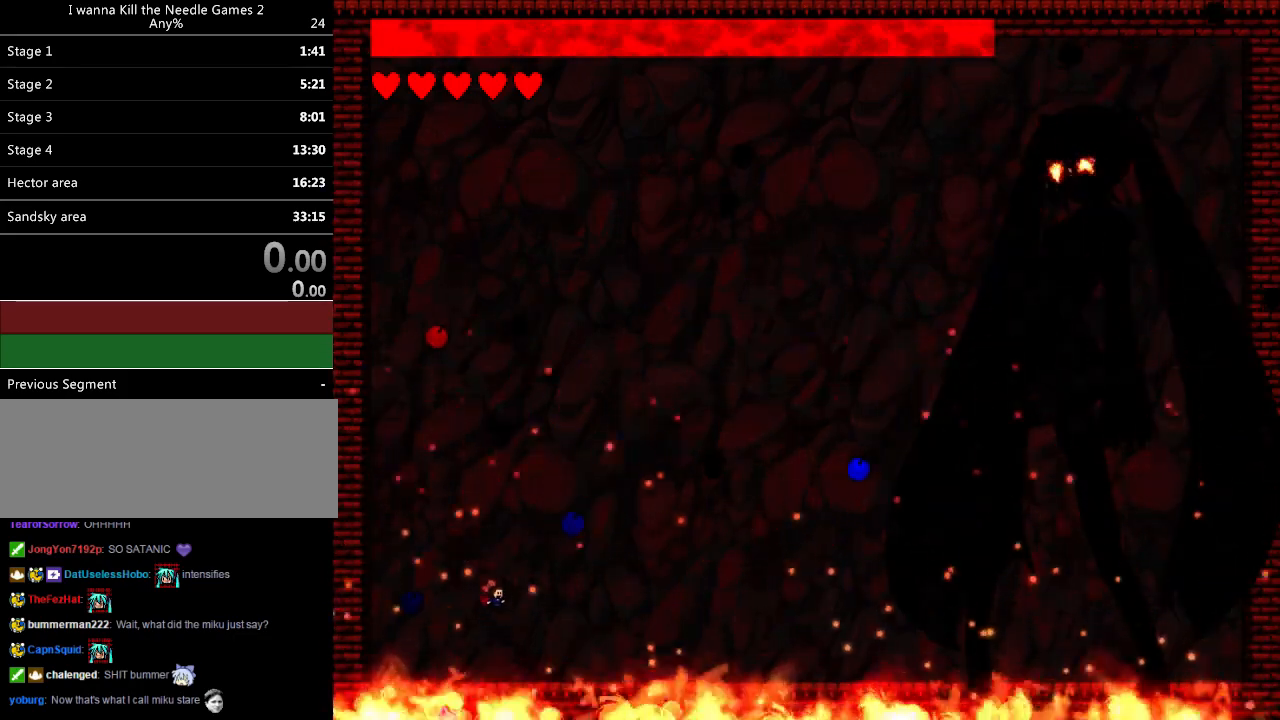
{"keys": ["right"], "events": [[340, "left", "down"], [340, "right", "up"], [440, "left", "up"], [500, "right", "down"]]}
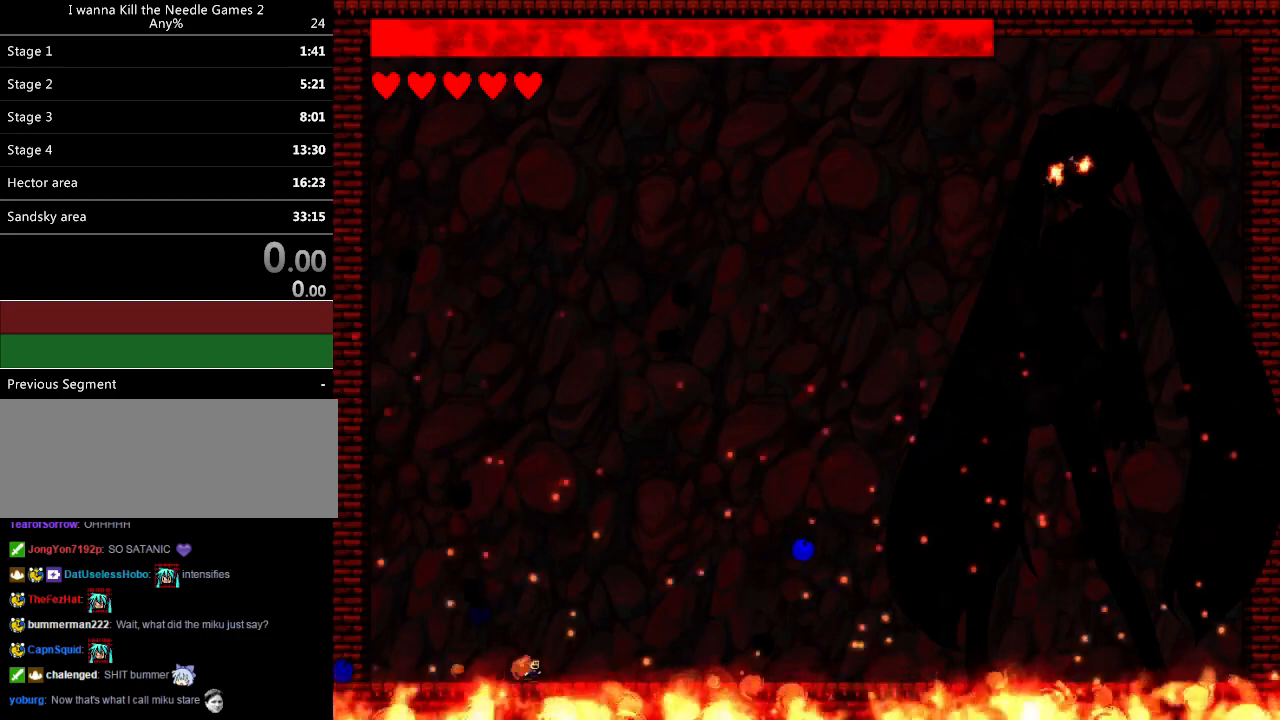
{"keys": ["left"], "events": [[440, "left", "down"], [440, "right", "up"]]}
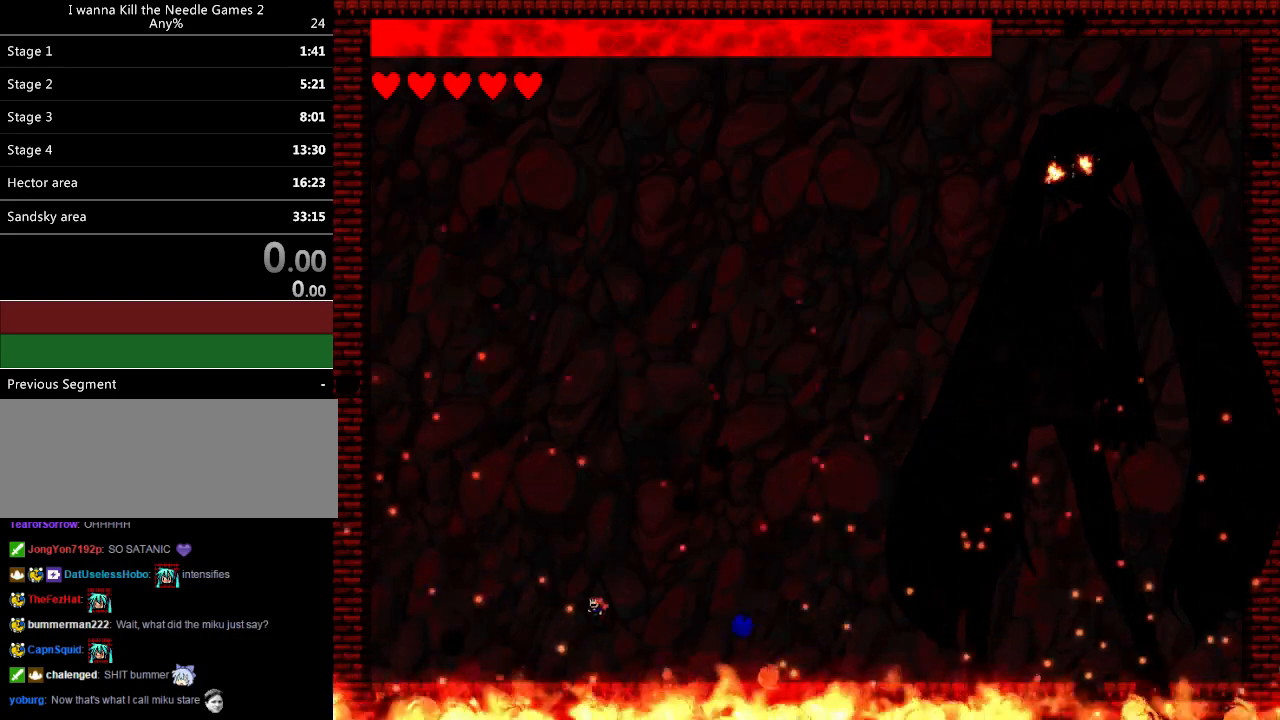
{"keys": ["left"], "events": [[220, "left", "up"], [280, "left", "down"]]}
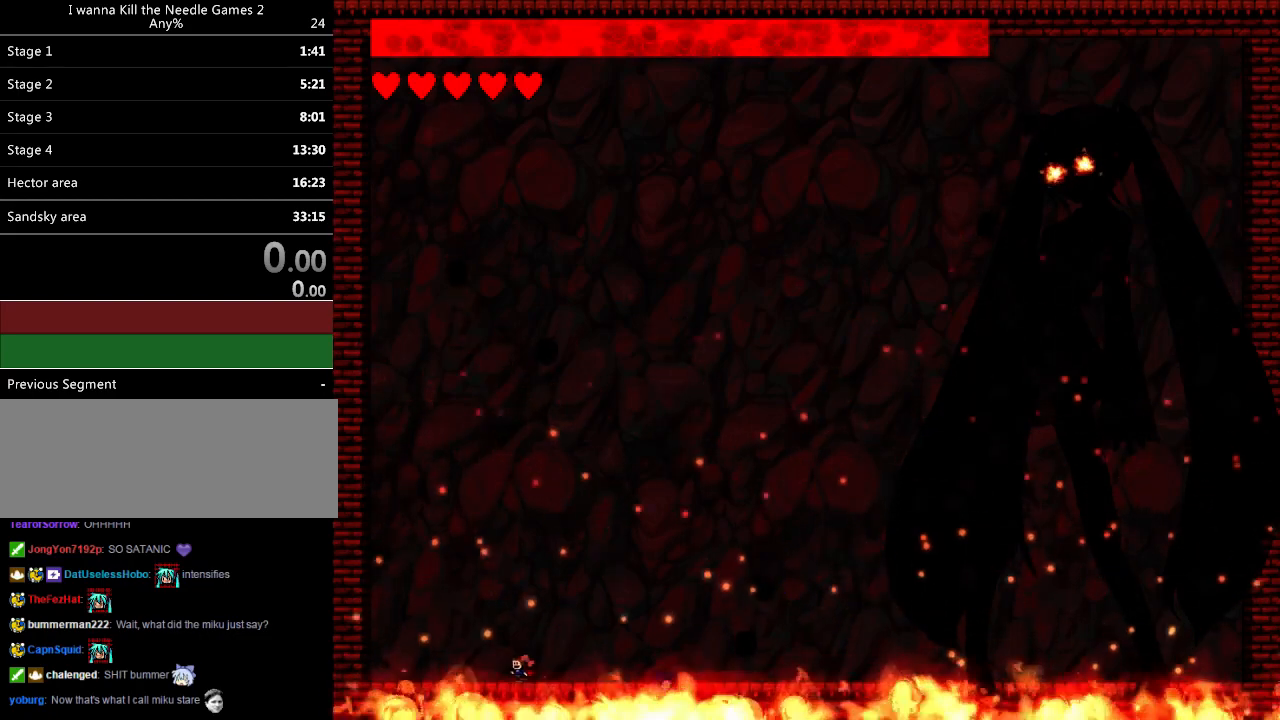
{"keys": ["right"], "events": [[60, "left", "up"], [100, "right", "down"], [260, "left", "down"], [260, "right", "up"], [440, "left", "up"], [480, "right", "down"]]}
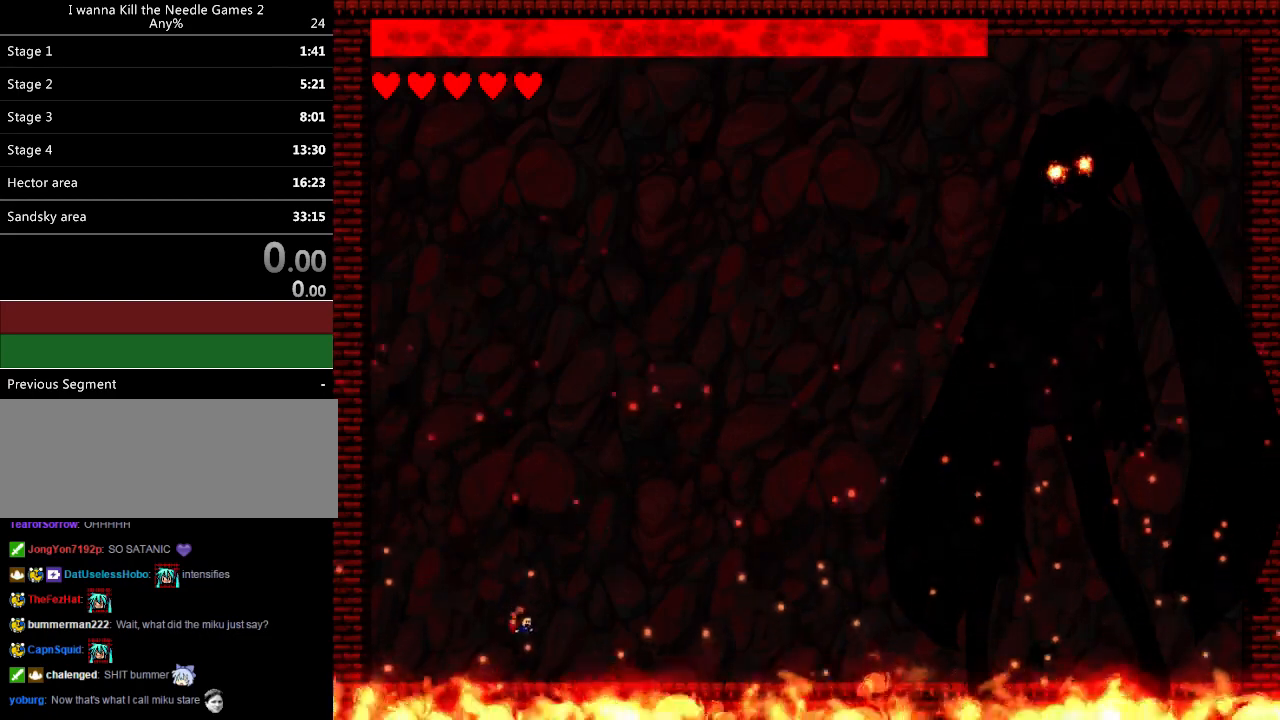
{"keys": ["right"], "events": []}
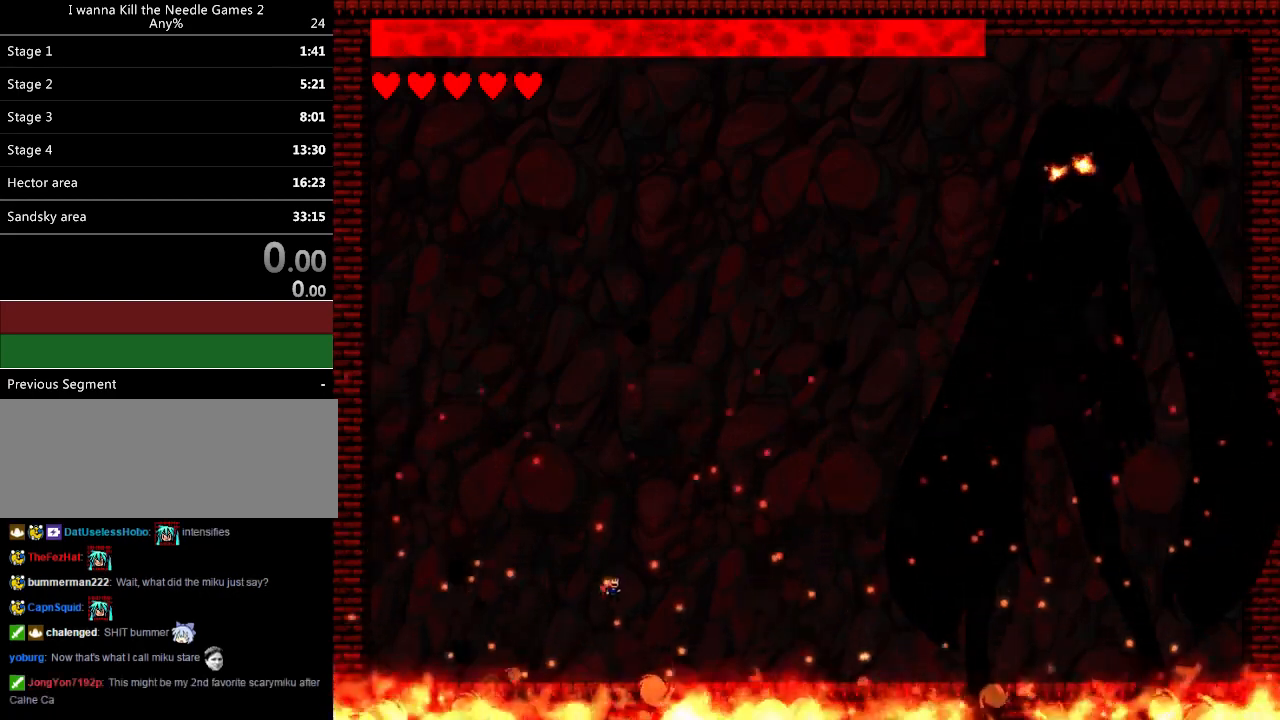
{"keys": ["left"], "events": [[80, "left", "down"], [120, "right", "up"]]}
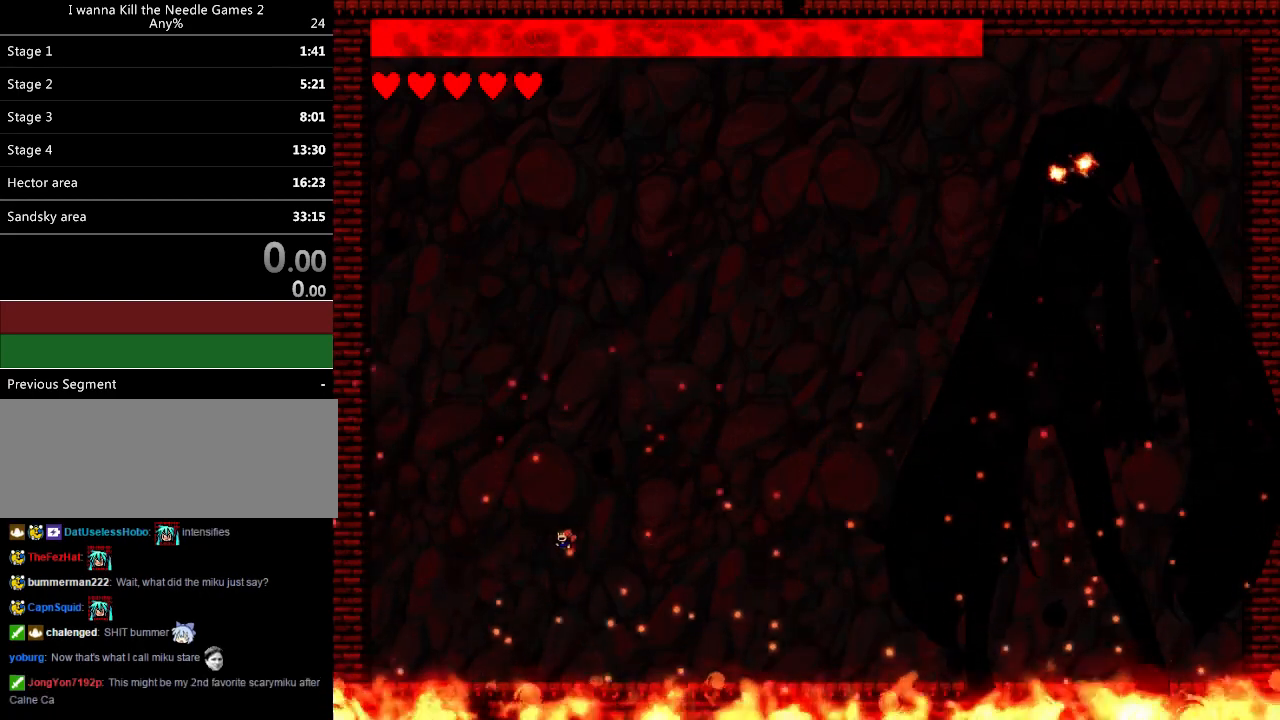
{"keys": ["right"], "events": [[460, "left", "up"], [460, "right", "down"]]}
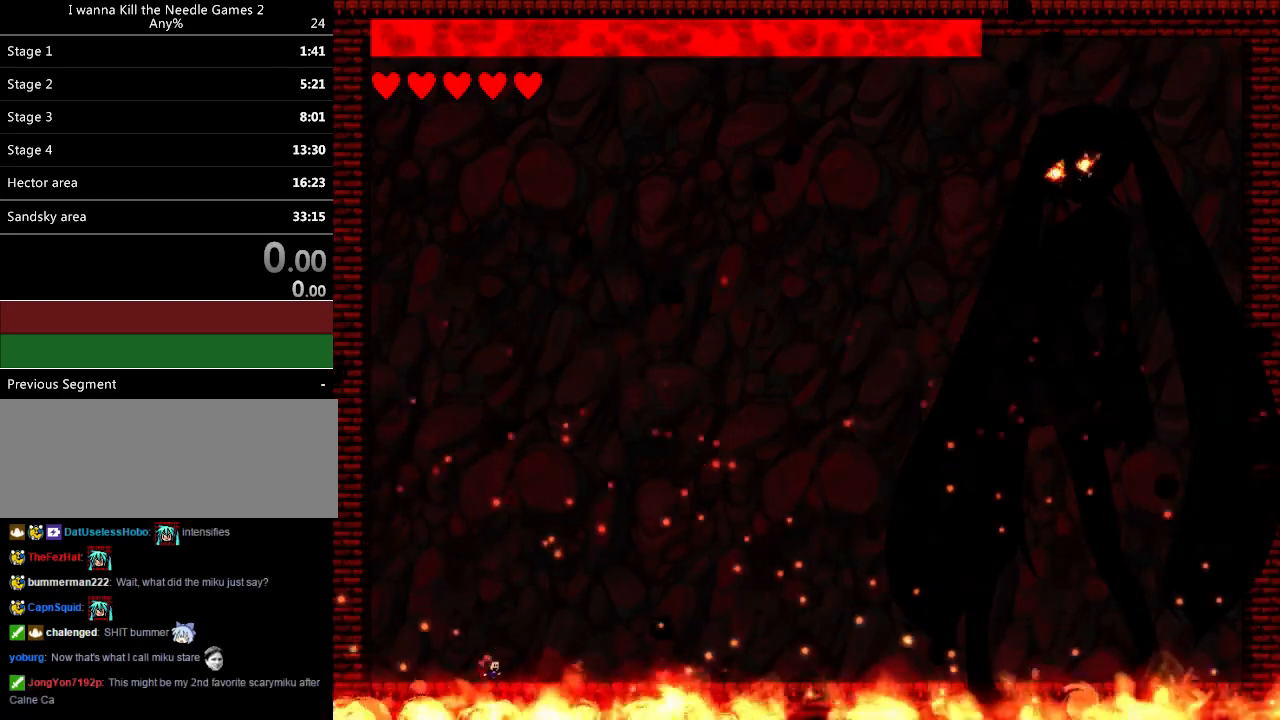
{"keys": ["right"], "events": [[200, "right", "up"], [280, "right", "down"]]}
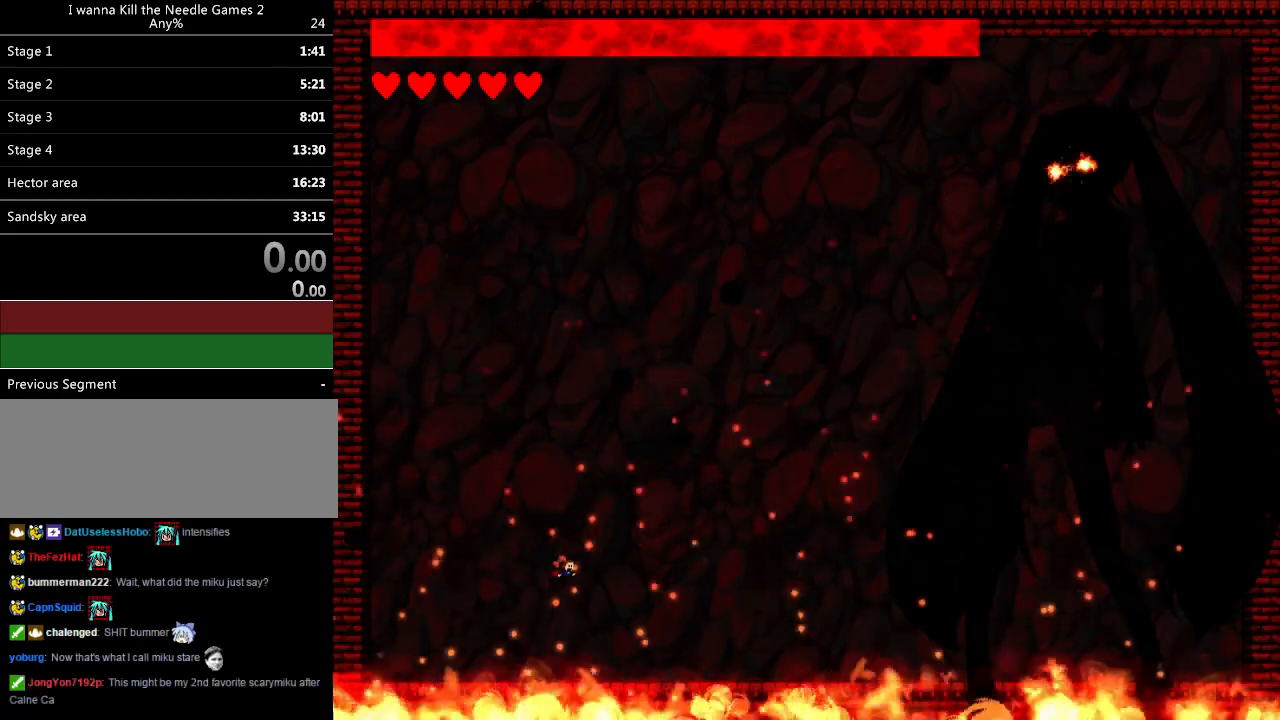
{"keys": ["left"], "events": [[40, "right", "up"], [160, "left", "down"]]}
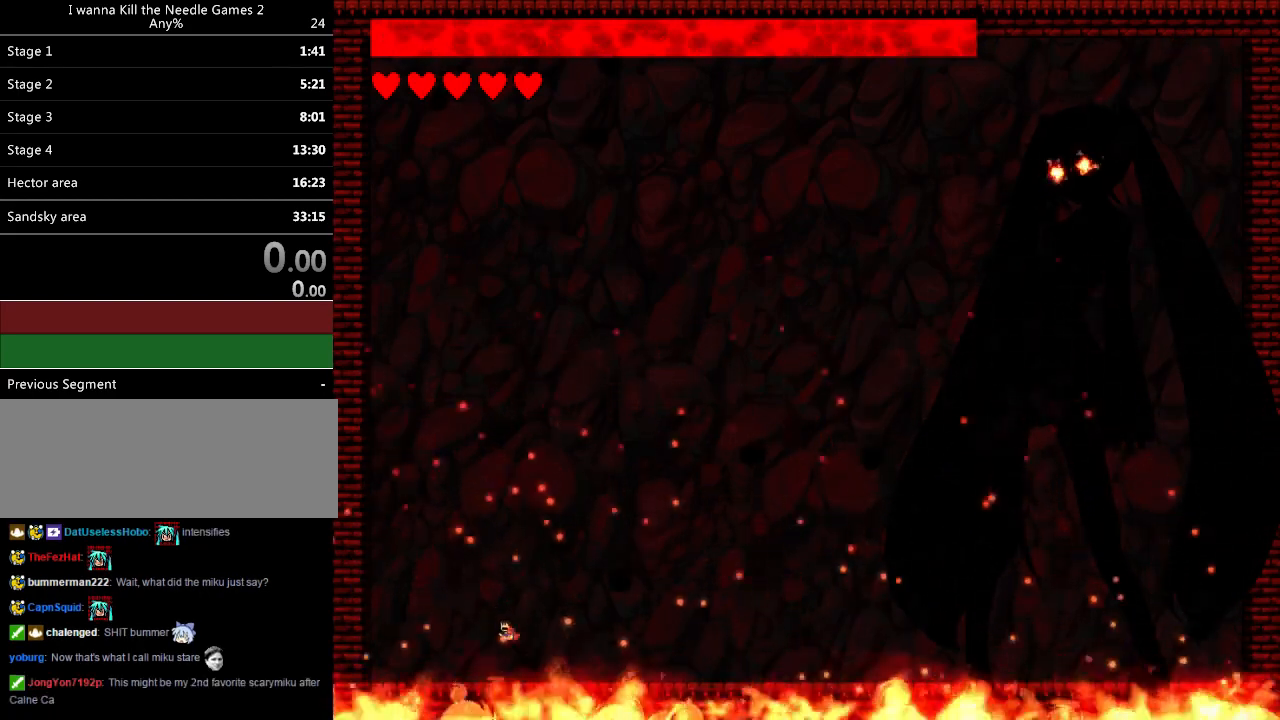
{"keys": ["right"], "events": [[460, "right", "down"], [500, "left", "up"]]}
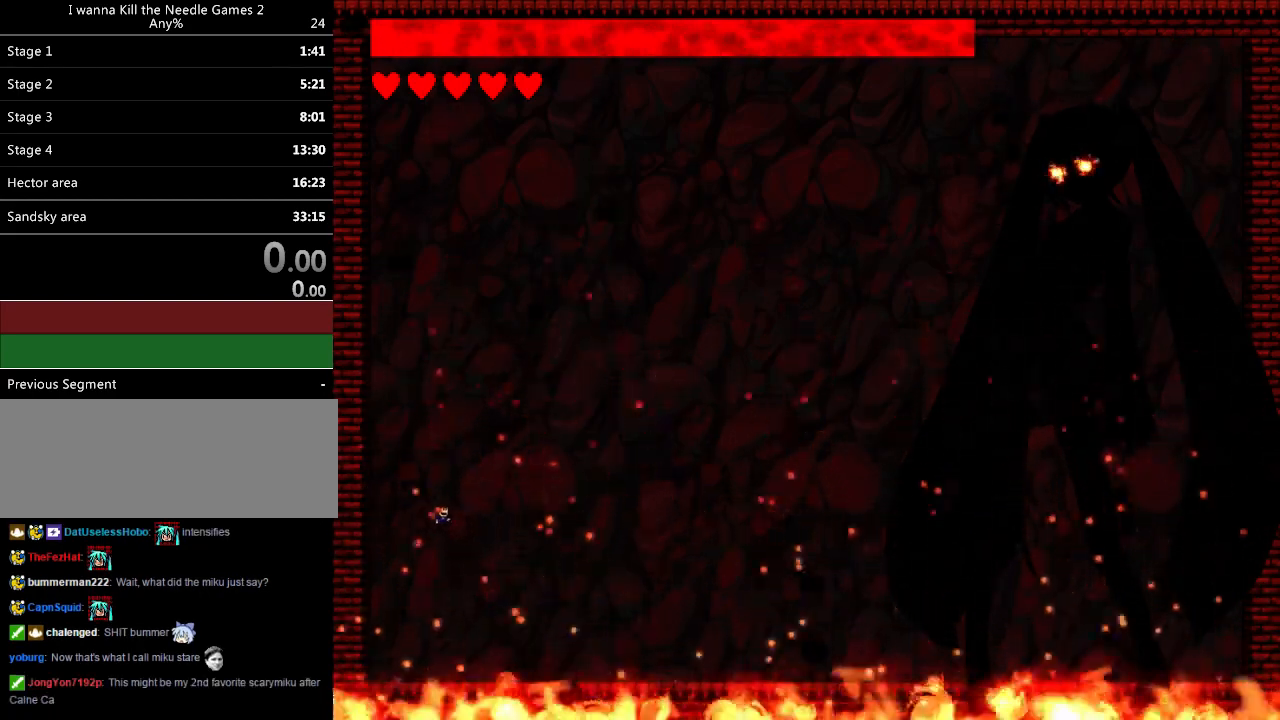
{"keys": ["right"], "events": [[220, "right", "up"], [300, "left", "down"], [440, "right", "down"], [460, "left", "up"]]}
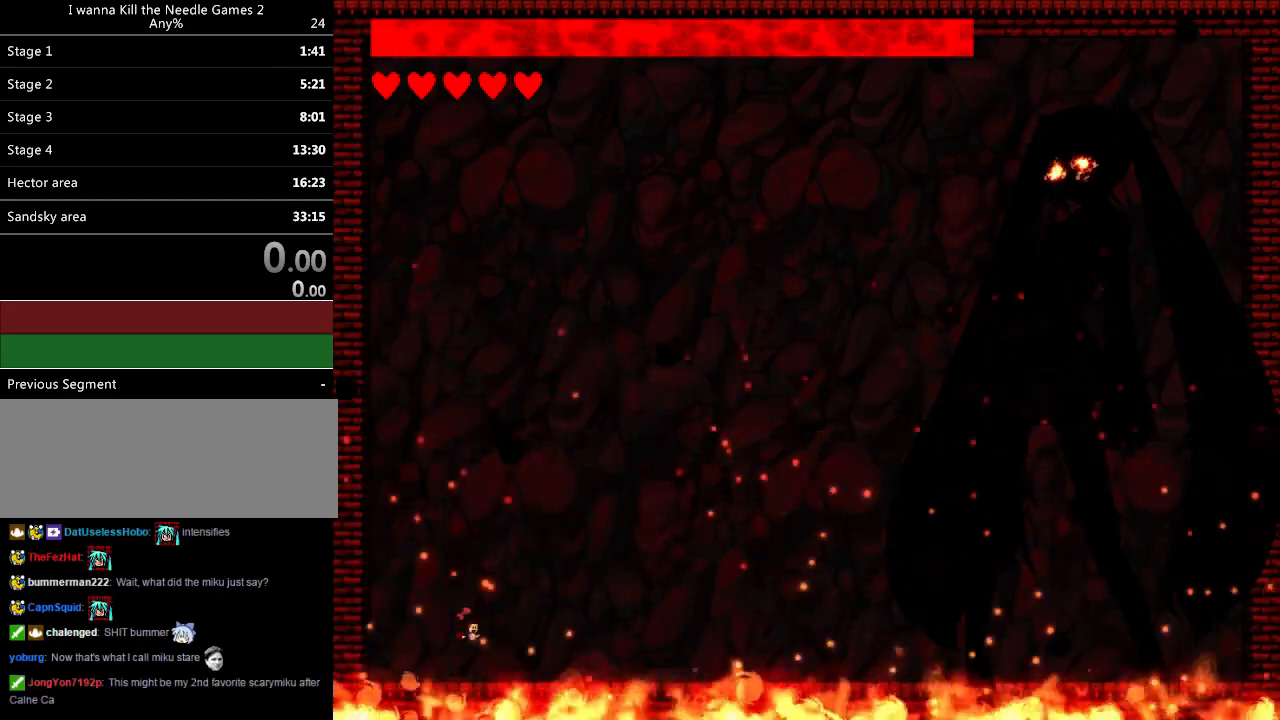
{"keys": ["right"], "events": [[200, "left", "down"], [200, "right", "up"], [460, "left", "up"], [500, "right", "down"]]}
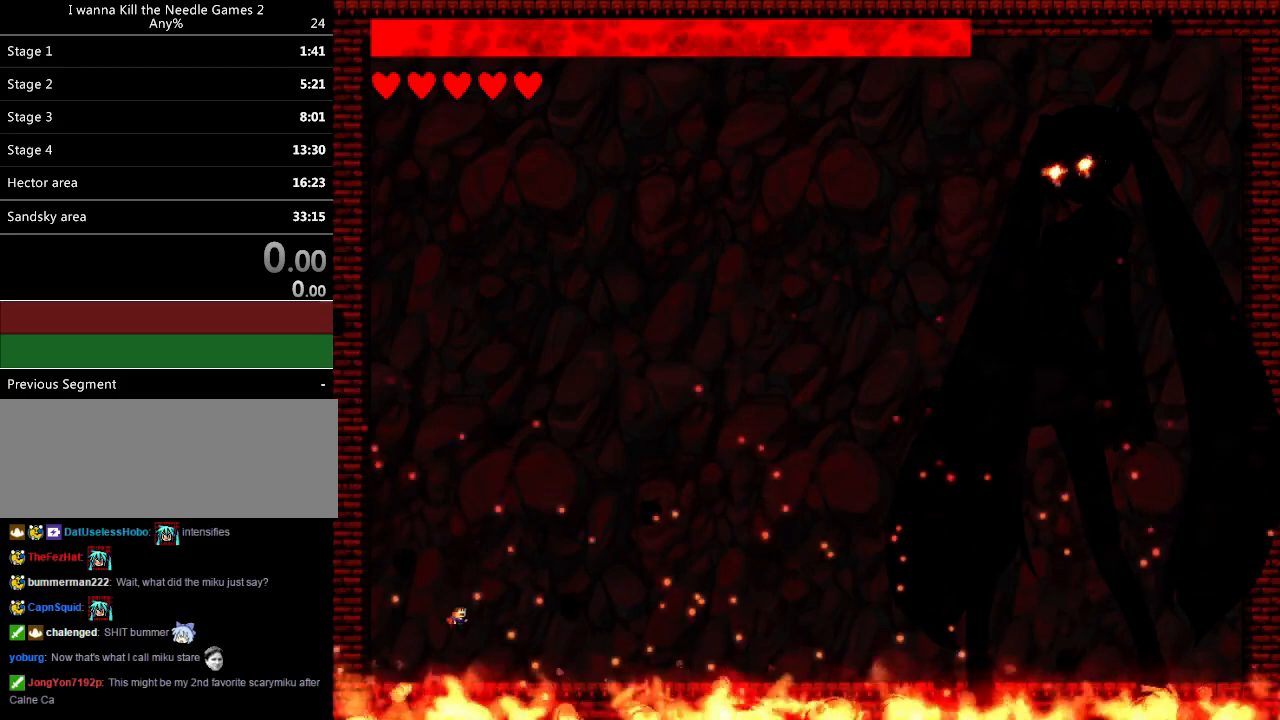
{"keys": ["right"], "events": [[240, "right", "up"], [320, "right", "down"]]}
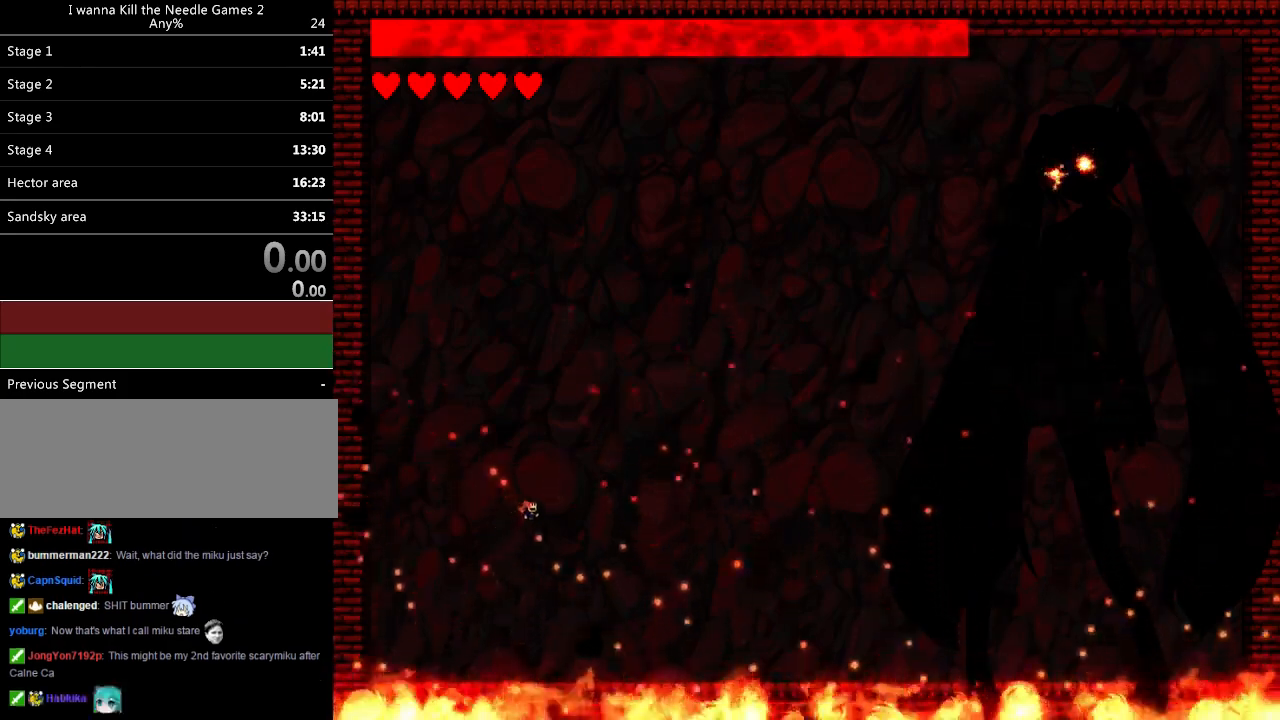
{"keys": [], "events": [[60, "right", "up"], [120, "left", "down"], [260, "left", "up"], [280, "right", "down"], [360, "right", "up"]]}
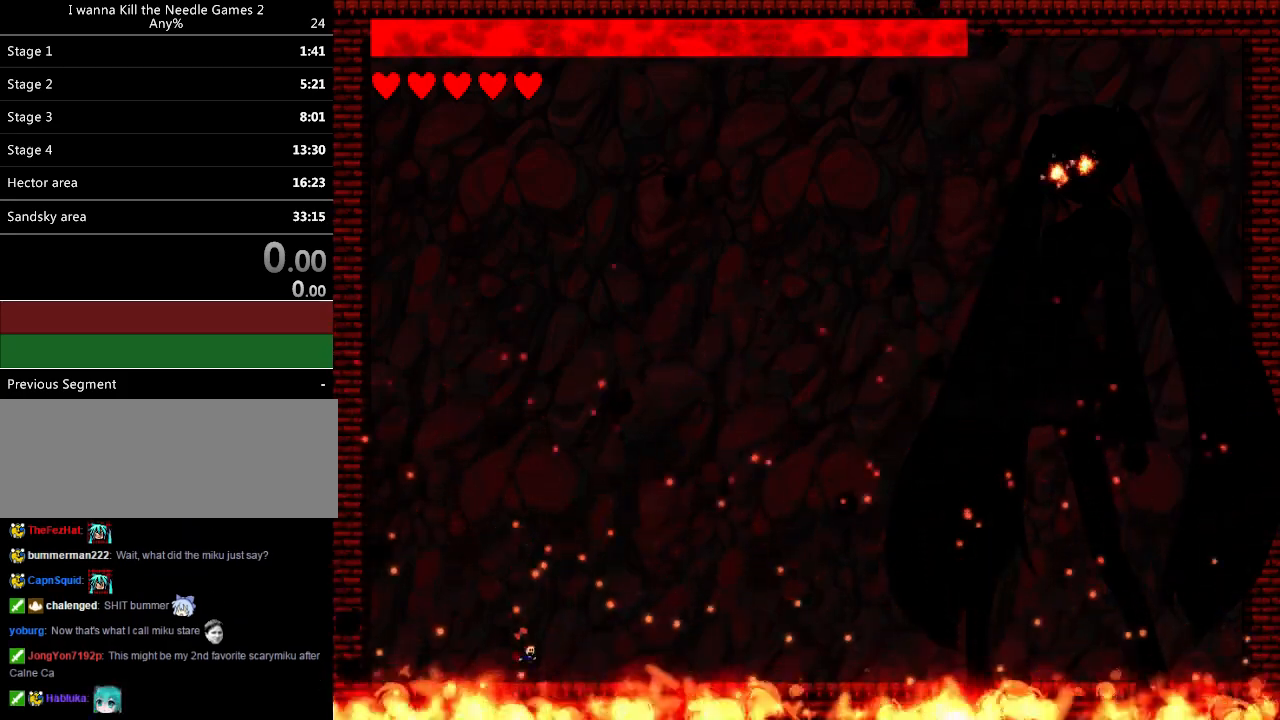
{"keys": ["left"], "events": [[20, "right", "down"], [120, "right", "up"], [220, "left", "down"], [320, "left", "up"], [380, "left", "down"]]}
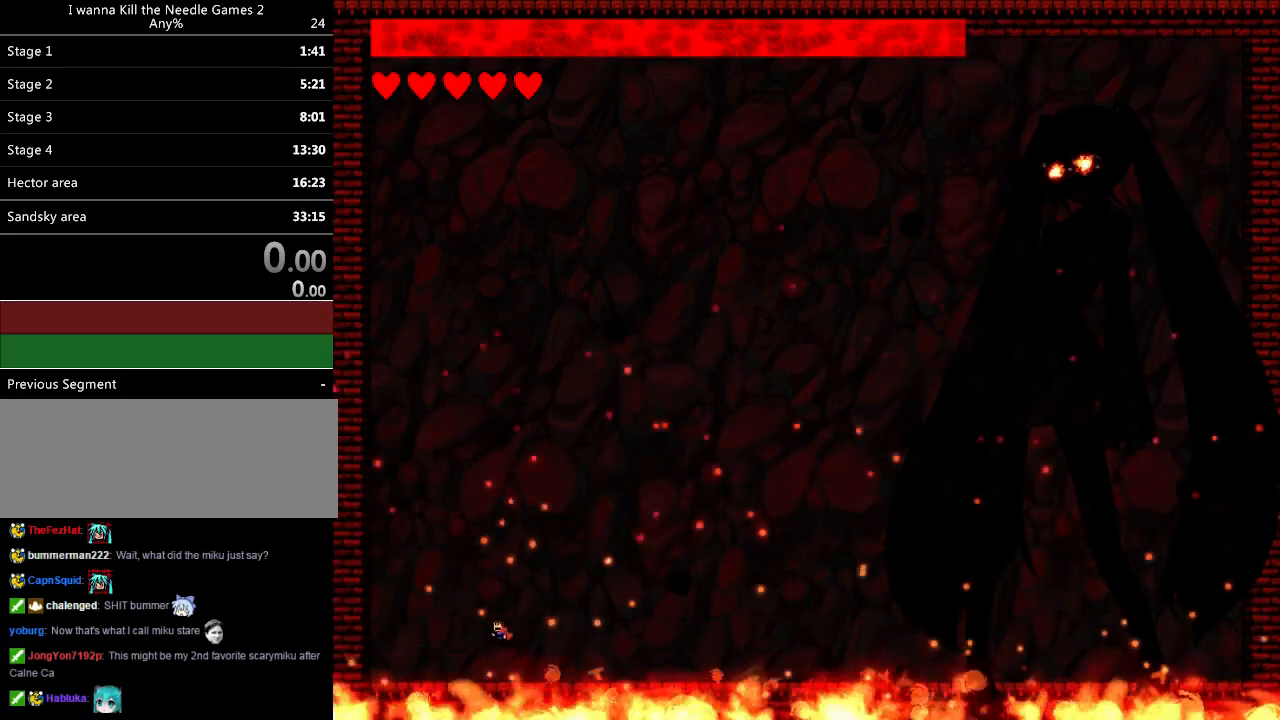
{"keys": ["left"], "events": []}